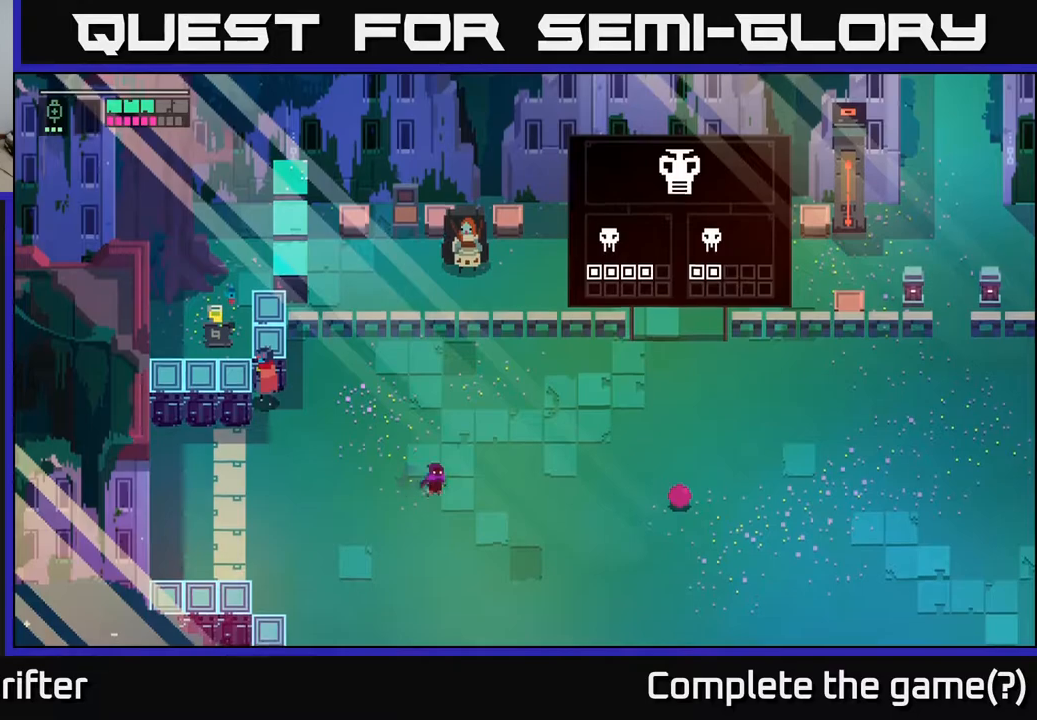
Gameplay with a controller (Xbox layout); each line is a JSON object with the inputs held at the frame after it. "events" lists button and stick changes between this image and that frame as [ms after this image, input, new state], when the widget could be followed in between.
{"buttons": [], "left_stick": "right", "right_stick": "center", "events": [[33, "Y", "up"], [83, "left_stick", "up-left"], [150, "Y", "down"], [233, "left_stick", "right"], [267, "Y", "up"], [350, "A", "down"], [483, "A", "up"]]}
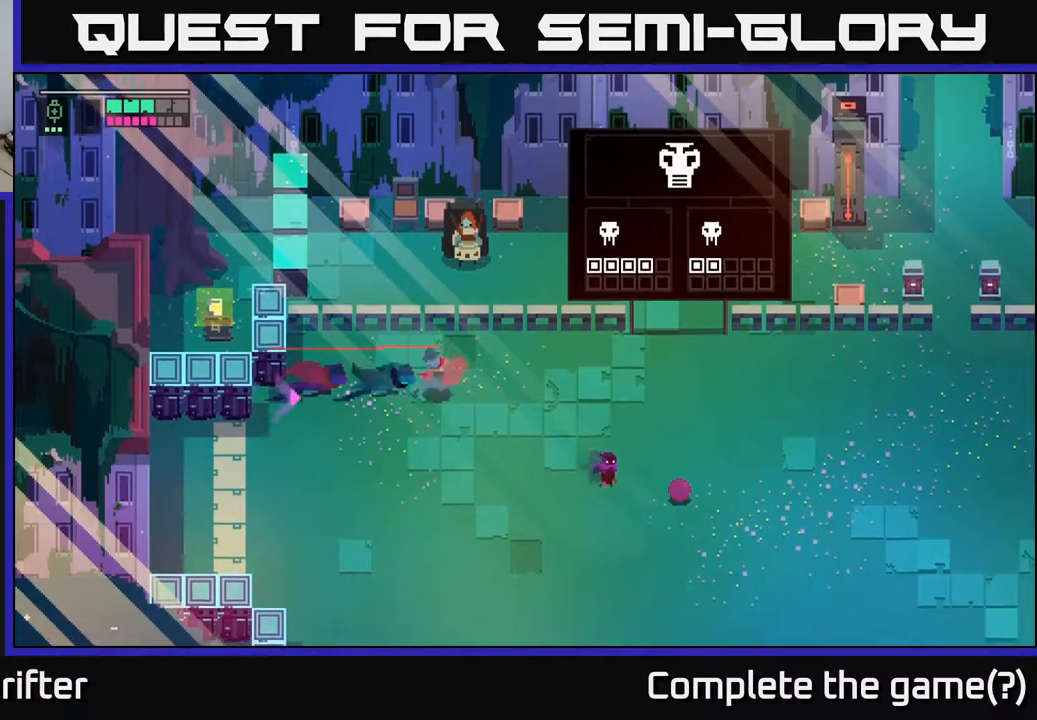
{"buttons": ["A"], "left_stick": "right", "right_stick": "center", "events": [[117, "A", "down"], [250, "A", "up"], [383, "A", "down"]]}
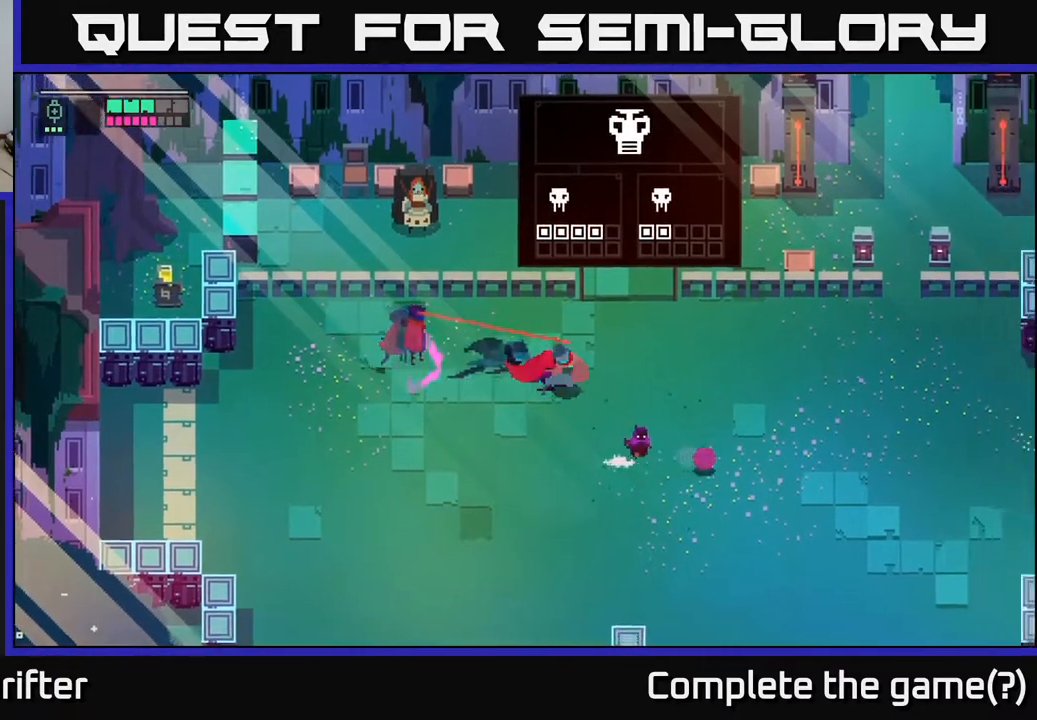
{"buttons": ["A"], "left_stick": "right", "right_stick": "center", "events": [[17, "A", "up"], [183, "A", "down"], [333, "A", "up"], [467, "A", "down"]]}
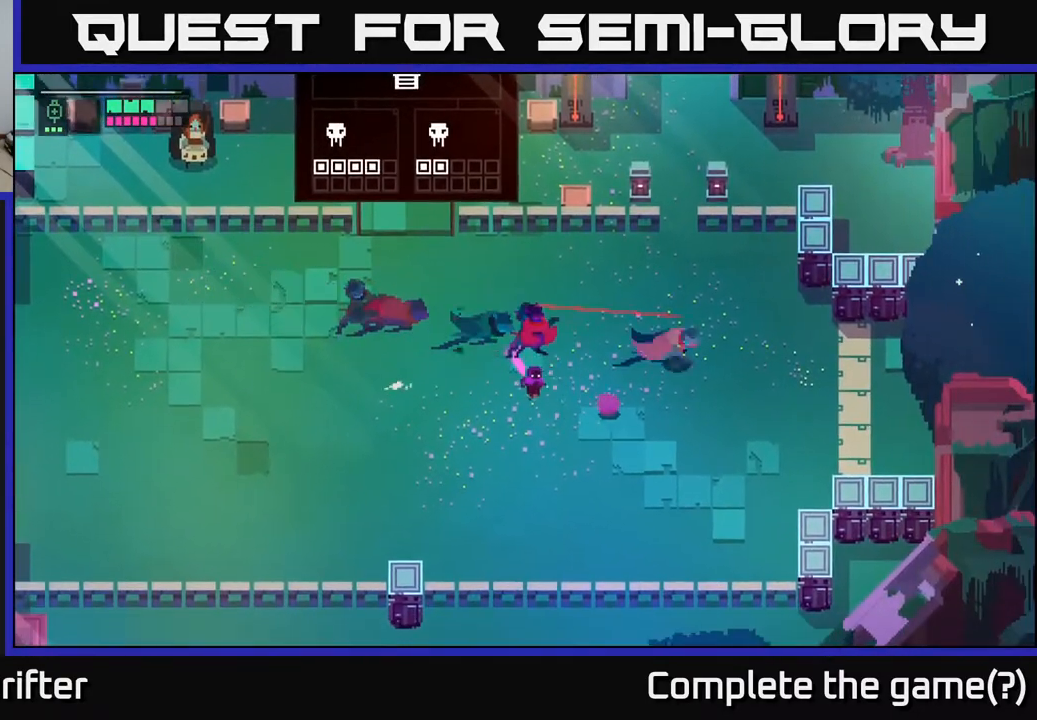
{"buttons": ["X"], "left_stick": "down-left", "right_stick": "center", "events": [[133, "A", "up"], [217, "left_stick", "down"], [267, "left_stick", "down-left"], [300, "X", "down"], [417, "X", "up"], [500, "X", "down"]]}
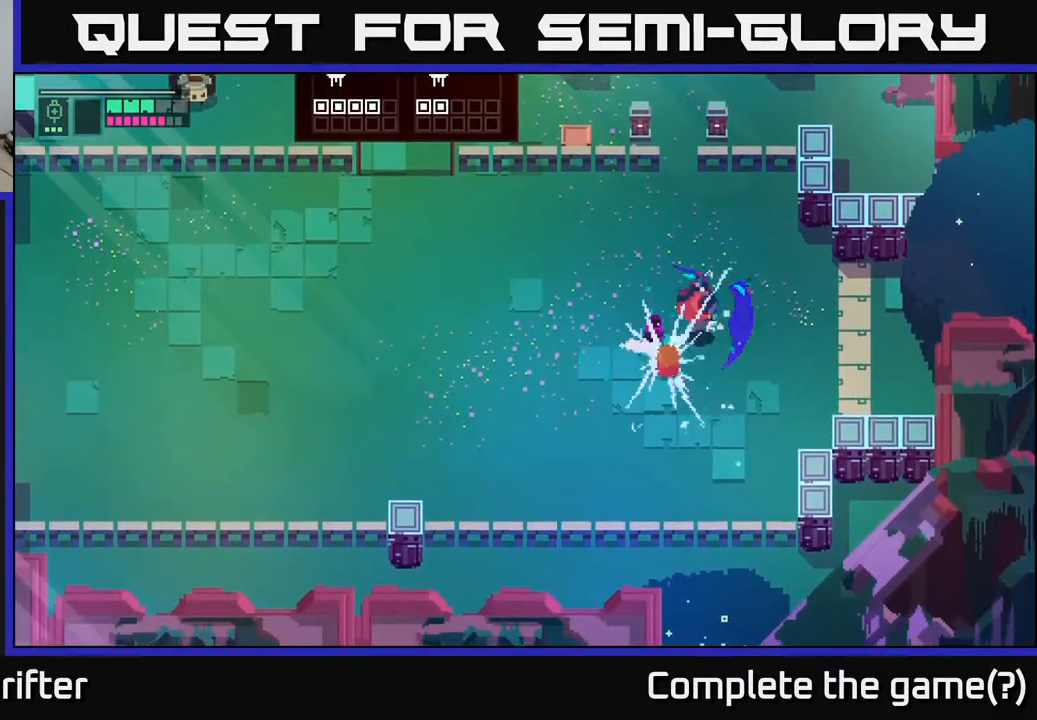
{"buttons": [], "left_stick": "down-left", "right_stick": "center", "events": [[33, "X", "up"], [83, "X", "down"], [100, "A", "down"], [150, "X", "up"], [200, "A", "up"], [250, "X", "down"], [333, "X", "up"]]}
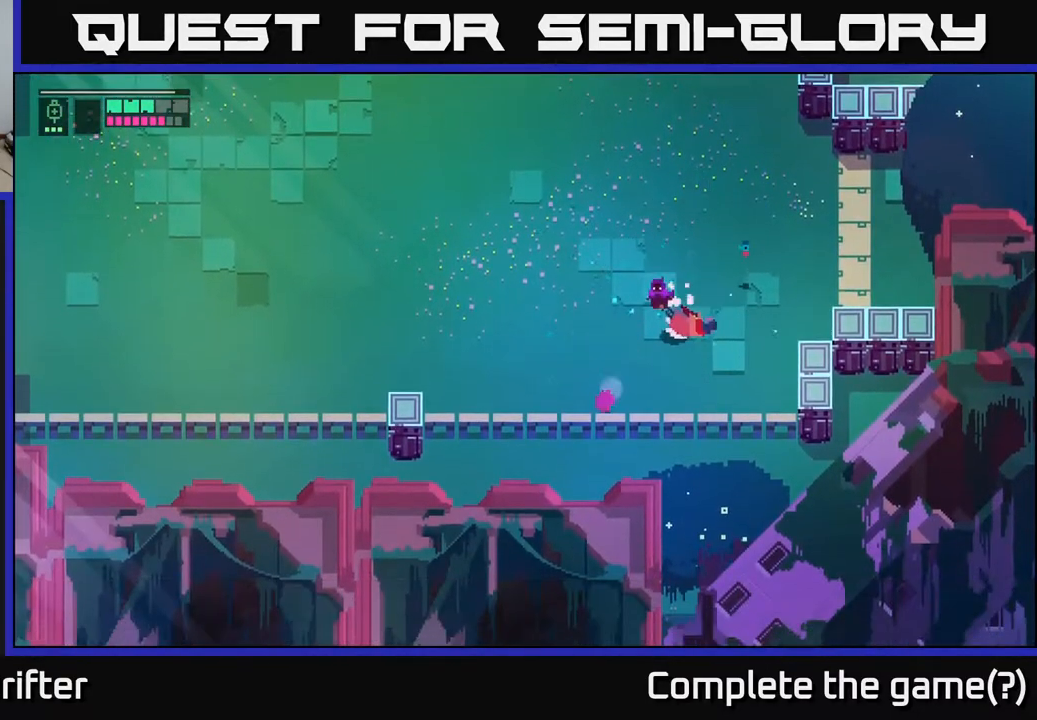
{"buttons": ["A"], "left_stick": "up-right", "right_stick": "center", "events": [[33, "left_stick", "center"], [233, "A", "down"], [350, "A", "up"], [350, "X", "down"], [350, "left_stick", "up-right"], [483, "A", "down"], [483, "X", "up"]]}
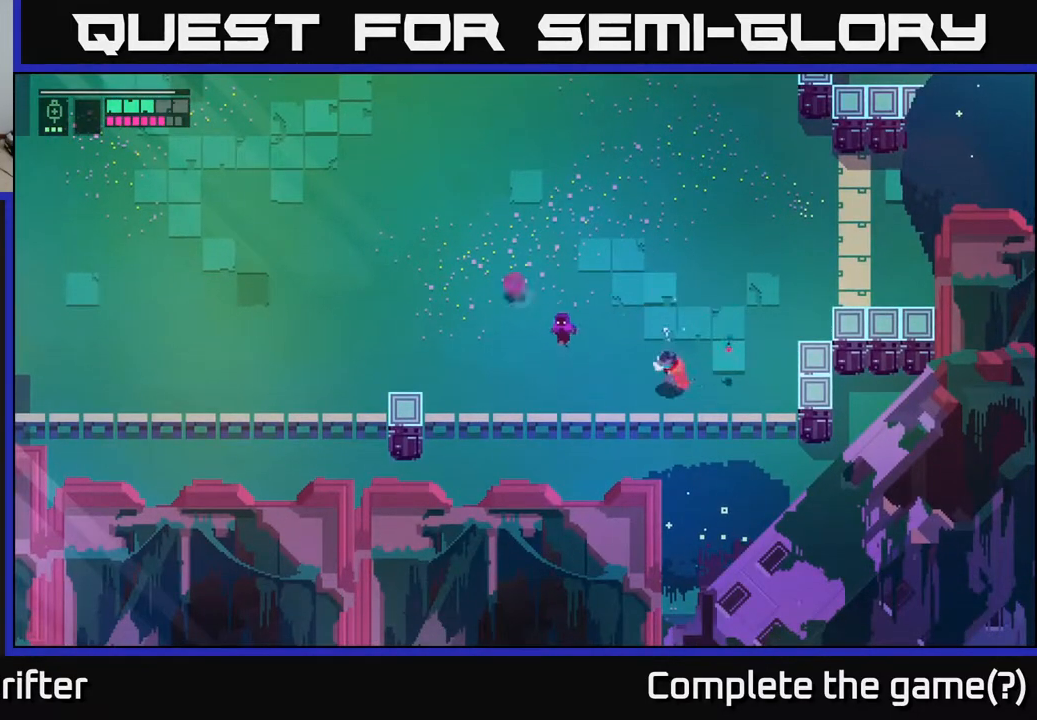
{"buttons": ["A"], "left_stick": "up-left", "right_stick": "center", "events": [[50, "A", "up"], [367, "left_stick", "up-left"], [400, "A", "down"]]}
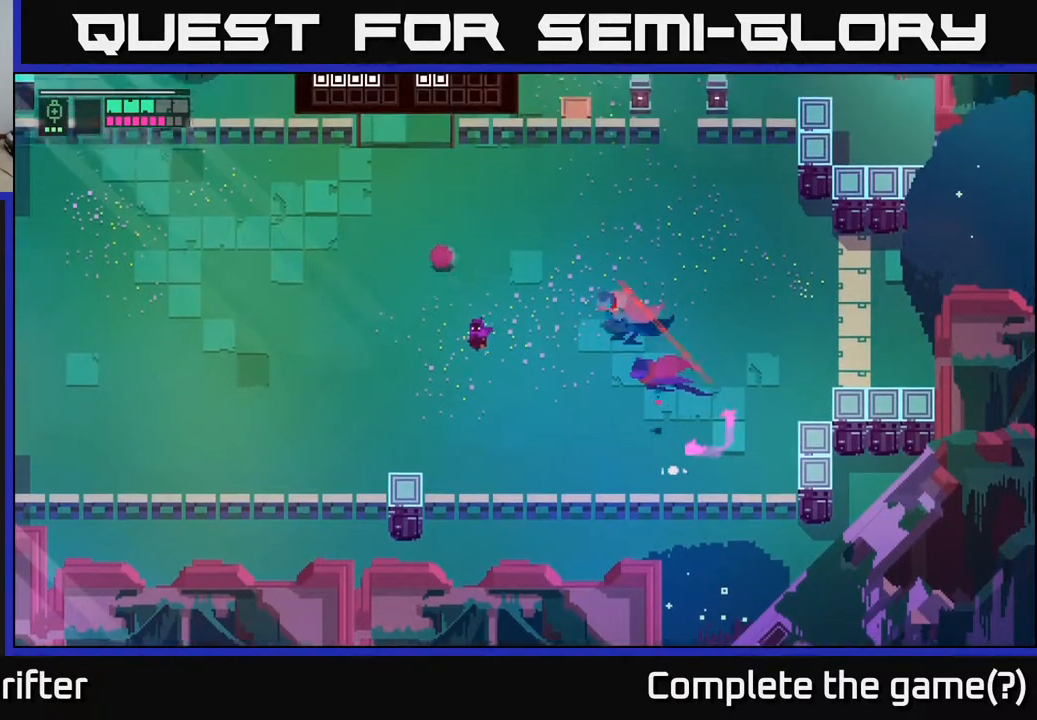
{"buttons": ["X"], "left_stick": "left", "right_stick": "center", "events": [[50, "A", "up"], [167, "A", "down"], [317, "A", "up"], [367, "left_stick", "left"], [383, "X", "down"]]}
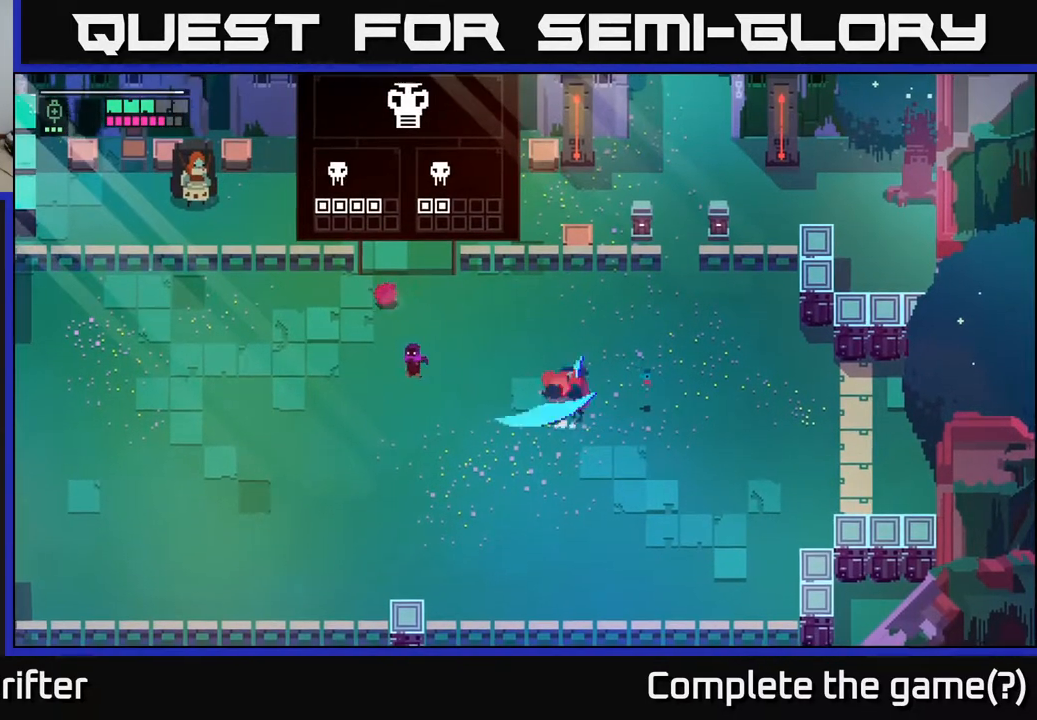
{"buttons": [], "left_stick": "up-left", "right_stick": "center", "events": [[17, "X", "up"], [33, "left_stick", "up-left"], [250, "left_stick", "center"], [300, "left_stick", "right"], [467, "left_stick", "up-left"]]}
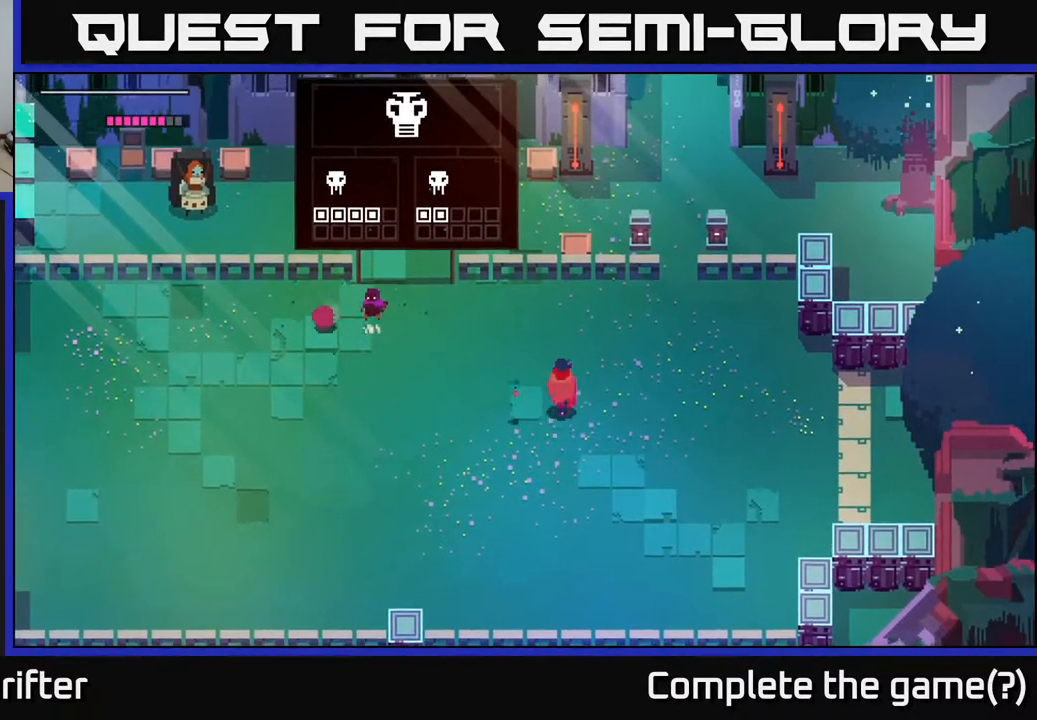
{"buttons": ["A"], "left_stick": "left", "right_stick": "center", "events": [[200, "left_stick", "left"], [383, "A", "down"]]}
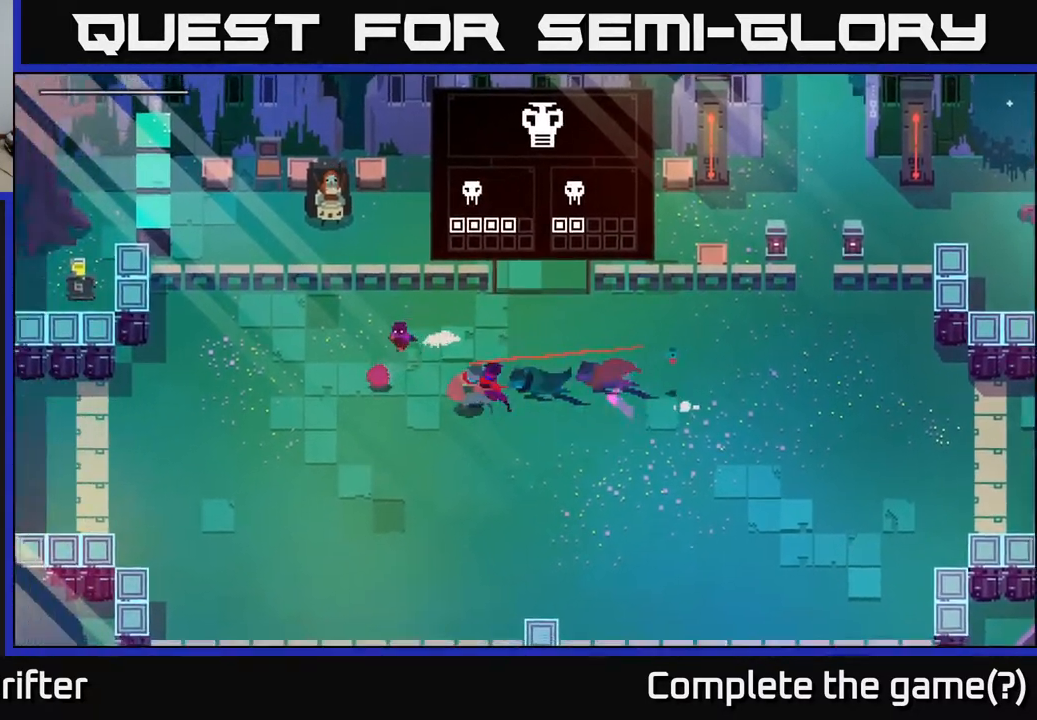
{"buttons": [], "left_stick": "left", "right_stick": "center", "events": [[33, "A", "up"], [133, "A", "down"], [267, "A", "up"], [333, "A", "down"], [350, "X", "down"], [467, "A", "up"], [467, "X", "up"]]}
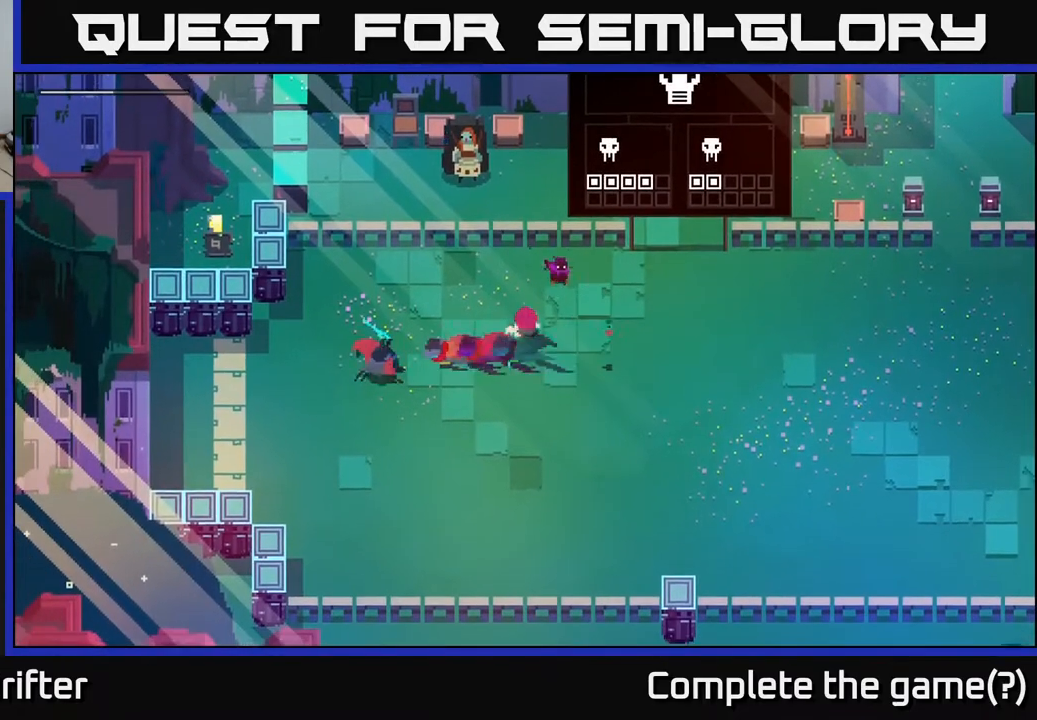
{"buttons": ["A"], "left_stick": "right", "right_stick": "center", "events": [[33, "A", "down"], [33, "X", "down"], [67, "left_stick", "center"], [133, "A", "up"], [133, "X", "up"], [183, "left_stick", "right"], [417, "A", "down"]]}
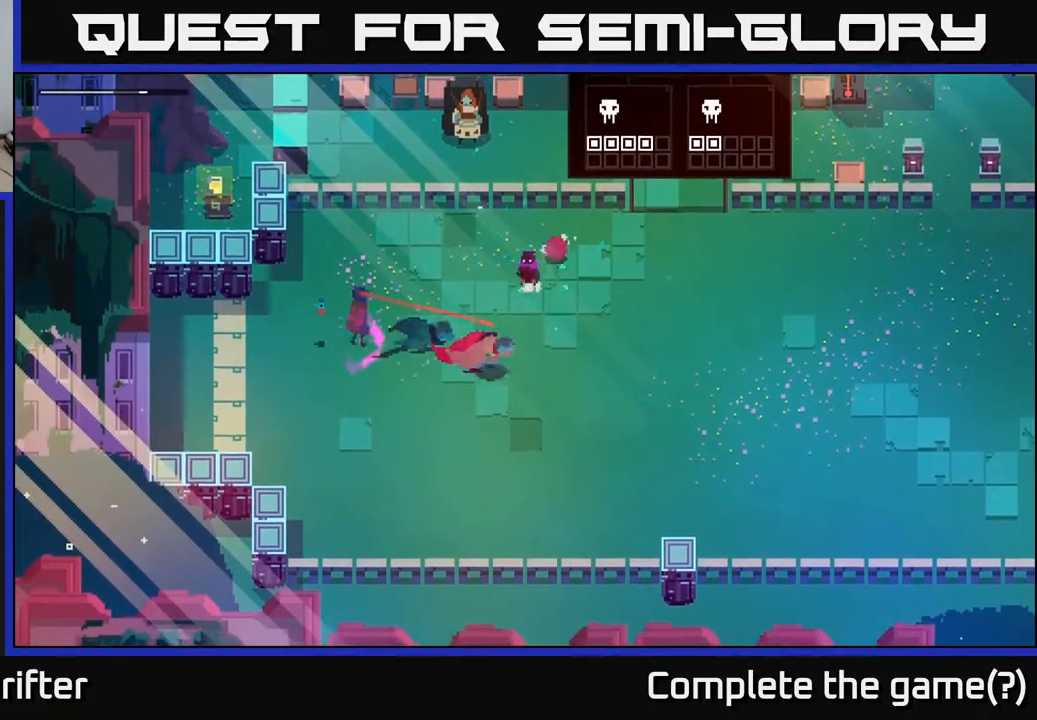
{"buttons": [], "left_stick": "right", "right_stick": "center", "events": [[50, "A", "up"], [283, "A", "down"], [417, "A", "up"]]}
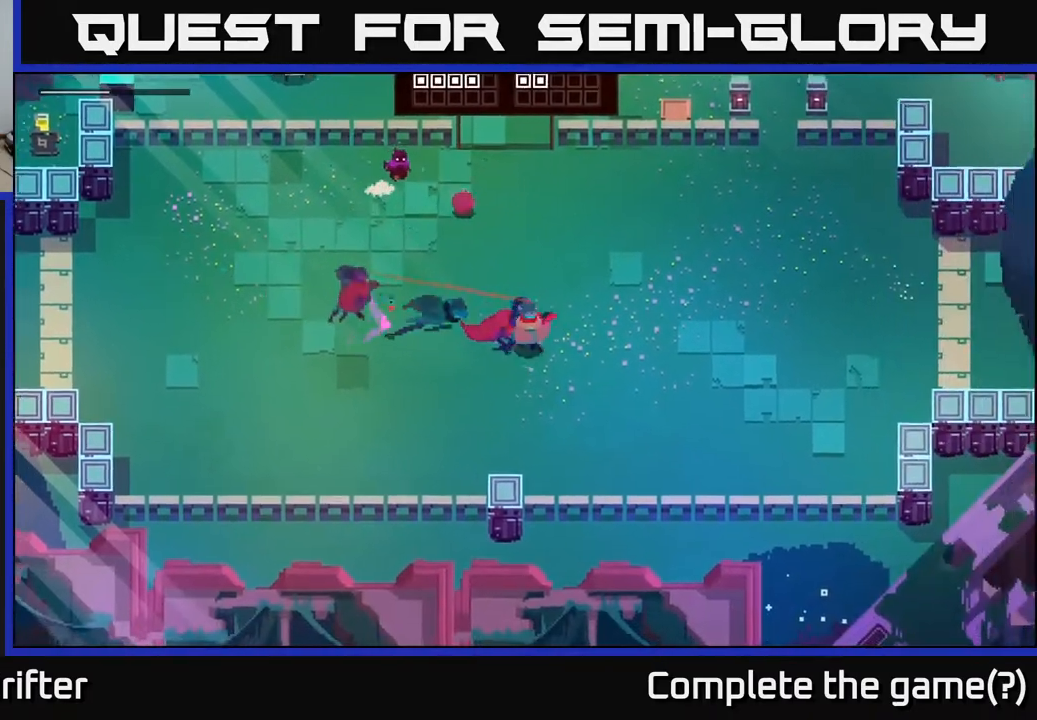
{"buttons": [], "left_stick": "up", "right_stick": "center", "events": [[50, "A", "down"], [200, "A", "up"], [300, "left_stick", "up"]]}
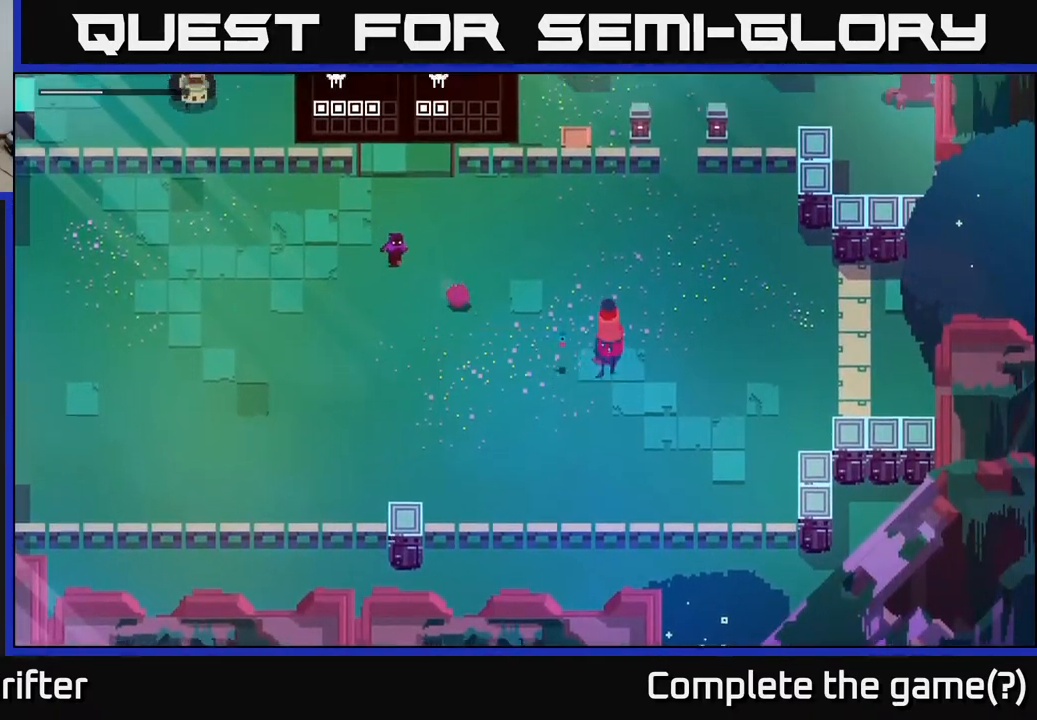
{"buttons": ["A"], "left_stick": "left", "right_stick": "center", "events": [[100, "left_stick", "left"], [183, "X", "down"], [283, "X", "up"], [417, "X", "down"], [433, "A", "down"], [450, "X", "up"]]}
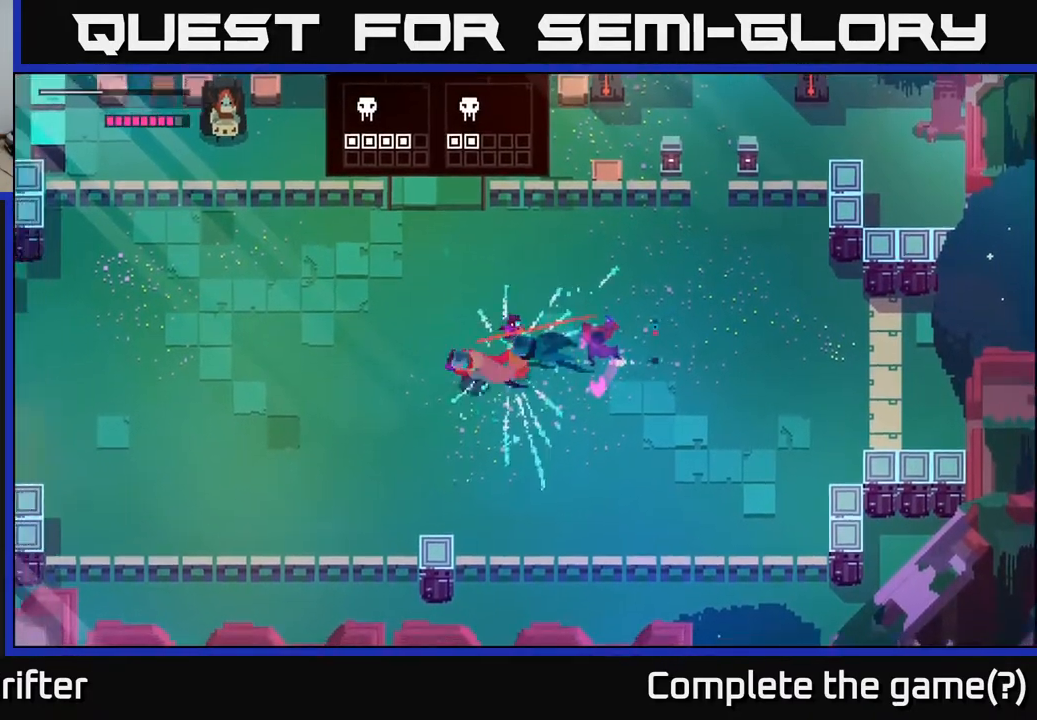
{"buttons": [], "left_stick": "right", "right_stick": "center", "events": [[33, "A", "up"], [117, "A", "down"], [167, "X", "down"], [217, "A", "up"], [217, "left_stick", "center"], [300, "X", "up"], [433, "left_stick", "right"]]}
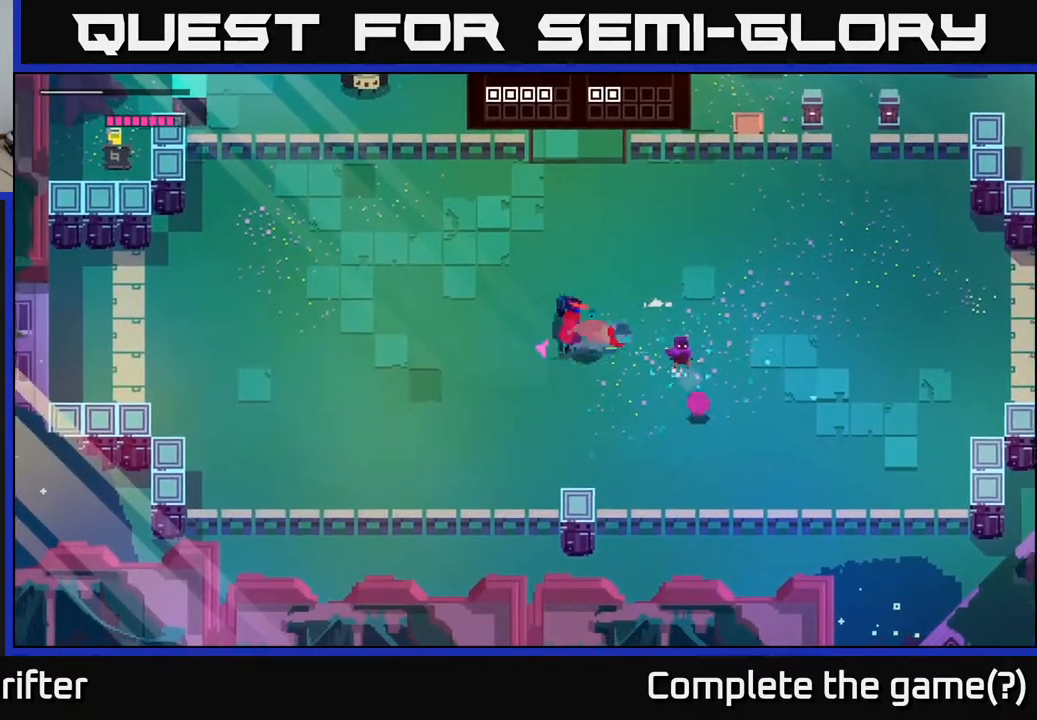
{"buttons": [], "left_stick": "right", "right_stick": "center", "events": [[33, "A", "down"], [150, "A", "up"], [367, "A", "down"], [500, "A", "up"]]}
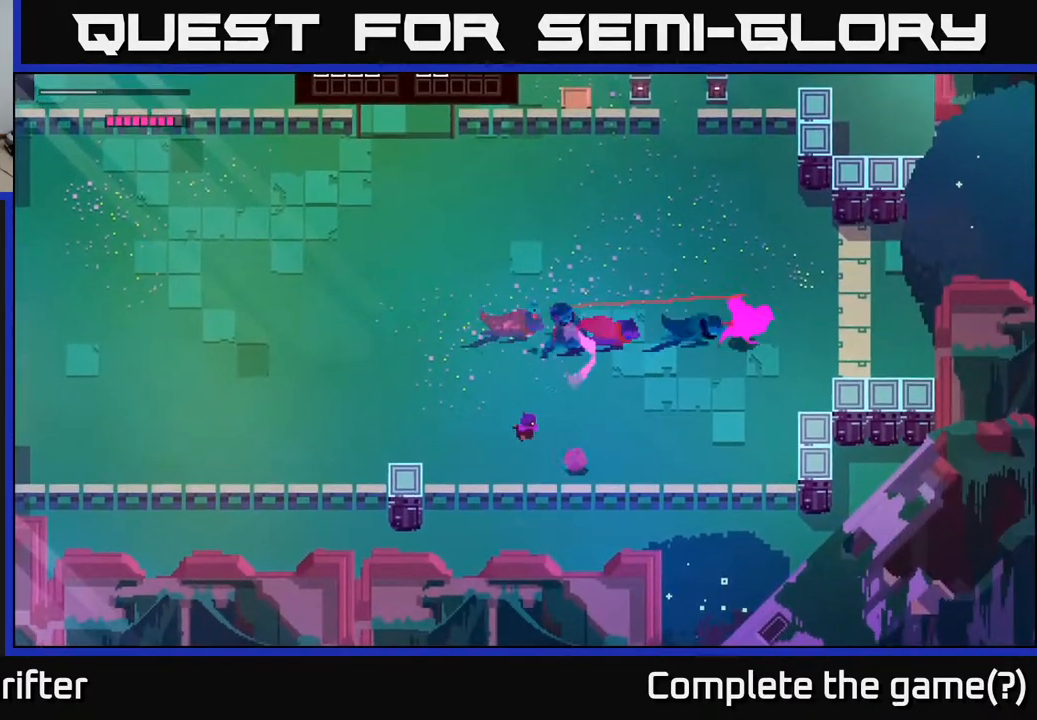
{"buttons": ["X"], "left_stick": "down-left", "right_stick": "center", "events": [[133, "left_stick", "center"], [350, "left_stick", "down-left"], [450, "X", "down"]]}
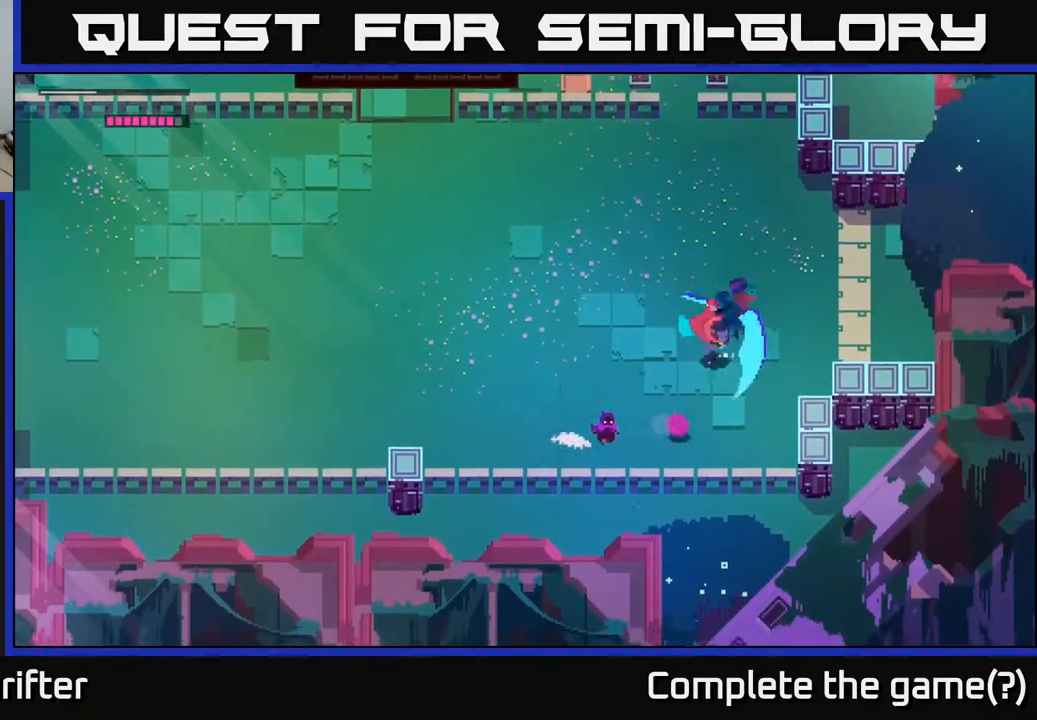
{"buttons": [], "left_stick": "right", "right_stick": "center", "events": [[50, "X", "up"], [50, "left_stick", "down"], [250, "X", "down"], [317, "left_stick", "down-right"], [350, "X", "up"], [500, "left_stick", "right"]]}
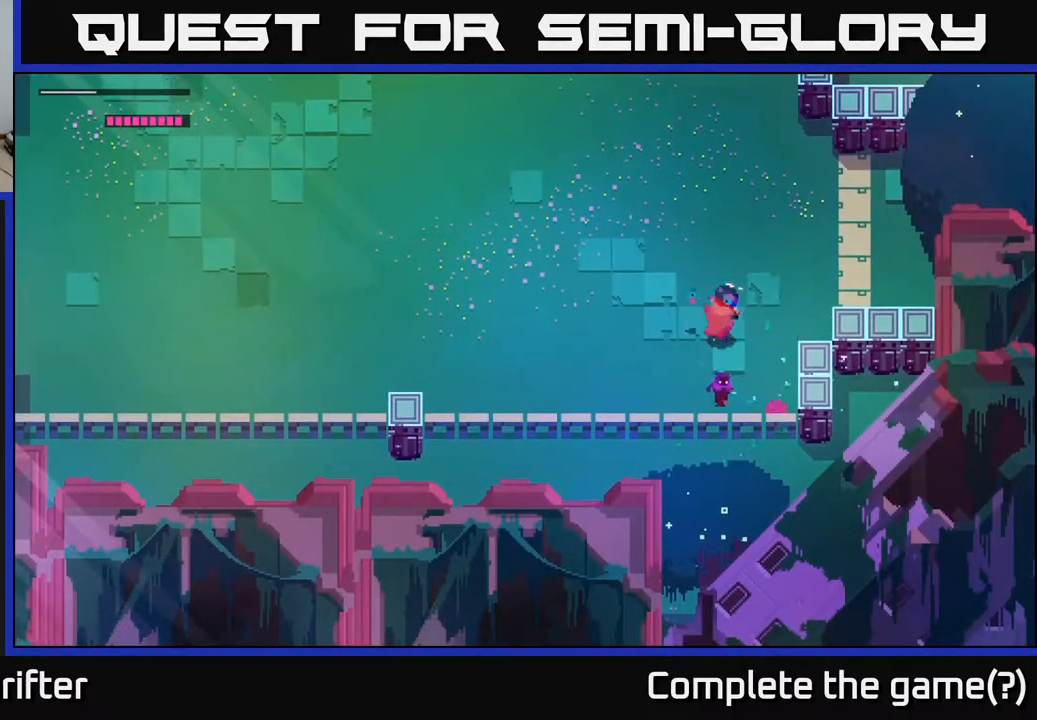
{"buttons": [], "left_stick": "down-right", "right_stick": "center", "events": [[333, "left_stick", "down-left"], [383, "X", "down"], [400, "left_stick", "down-right"], [483, "X", "up"]]}
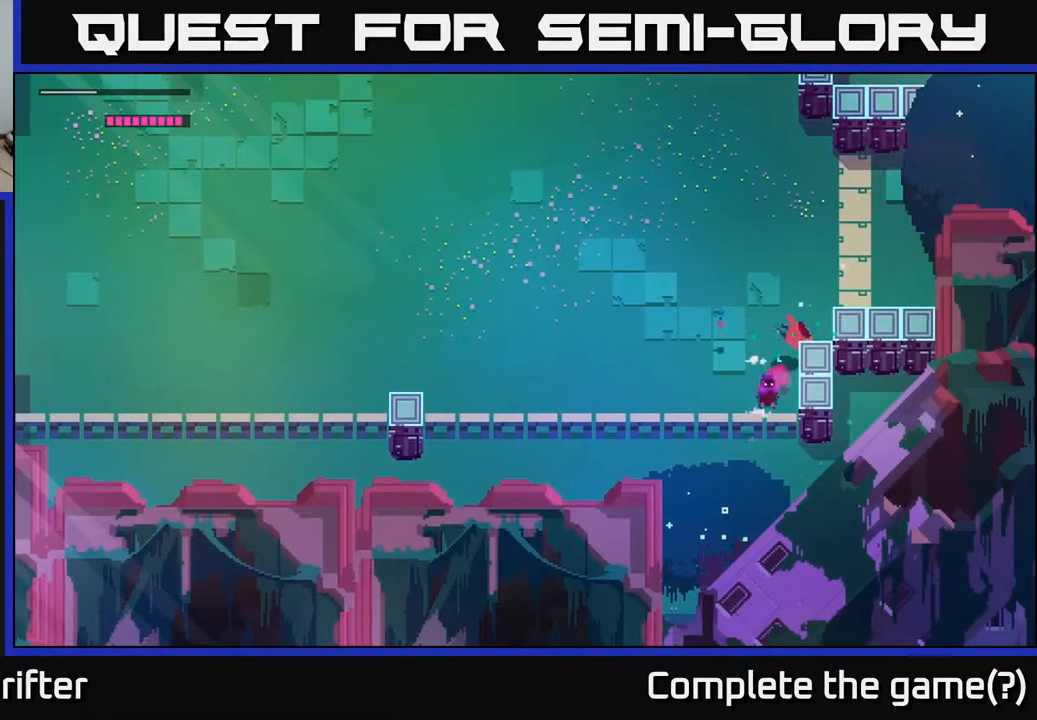
{"buttons": [], "left_stick": "up-left", "right_stick": "center", "events": [[83, "left_stick", "right"], [217, "left_stick", "center"], [267, "left_stick", "left"], [350, "X", "down"], [433, "left_stick", "up-left"], [467, "X", "up"]]}
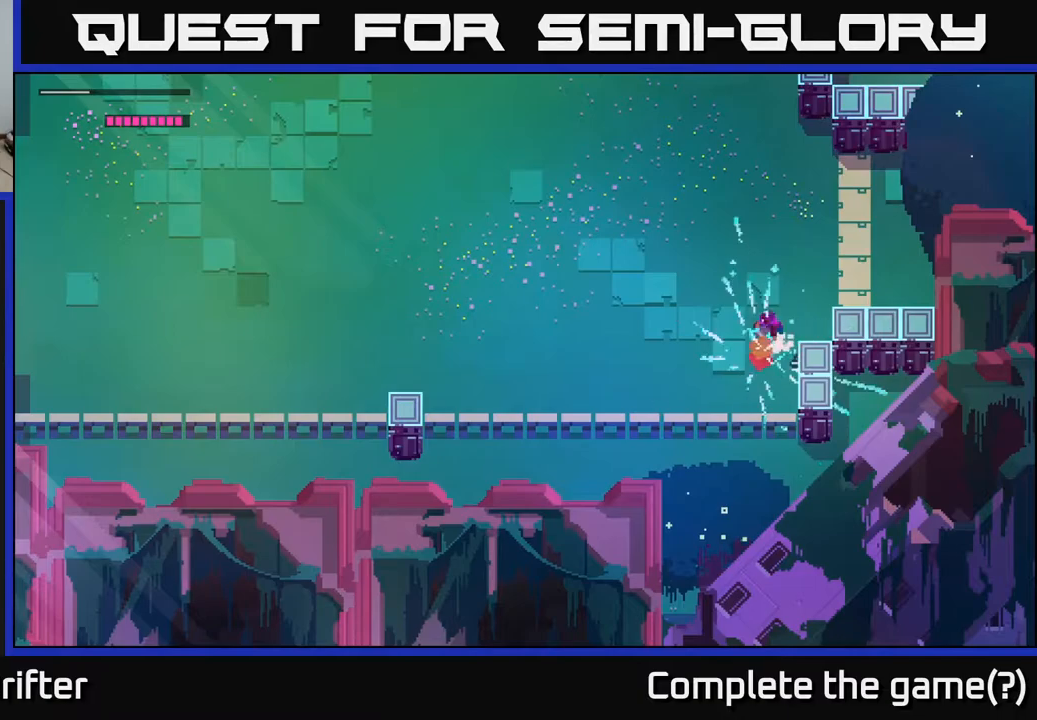
{"buttons": [], "left_stick": "up-right", "right_stick": "center", "events": [[50, "X", "down"], [133, "X", "up"], [200, "X", "down"], [283, "A", "down"], [300, "X", "up"], [350, "left_stick", "up-right"], [367, "X", "down"], [417, "A", "up"], [467, "X", "up"]]}
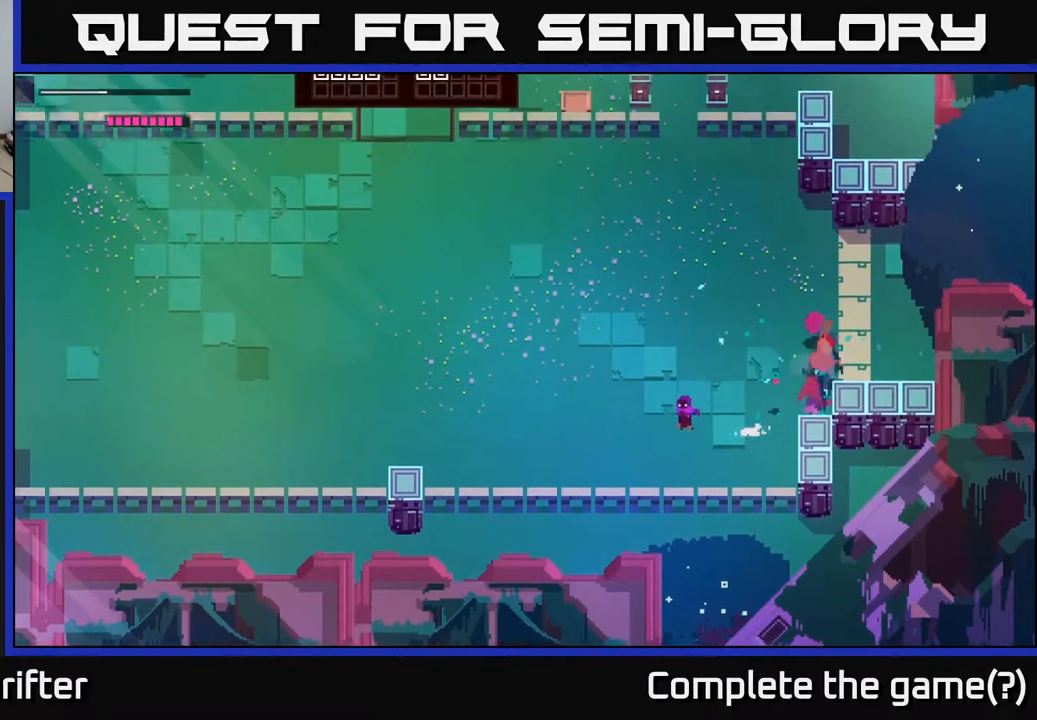
{"buttons": [], "left_stick": "center", "right_stick": "center", "events": [[17, "A", "down"], [67, "X", "down"], [117, "A", "up"], [117, "left_stick", "up-left"], [133, "X", "up"], [167, "left_stick", "left"], [367, "left_stick", "center"]]}
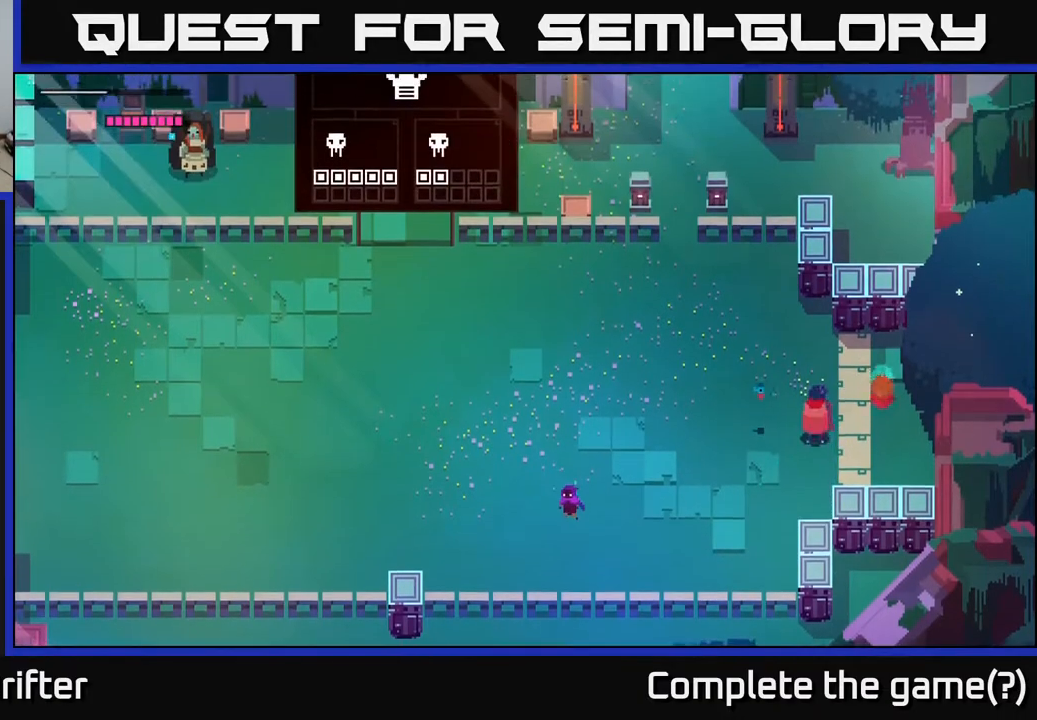
{"buttons": [], "left_stick": "left", "right_stick": "center", "events": [[100, "left_stick", "right"], [283, "left_stick", "up"], [367, "left_stick", "left"]]}
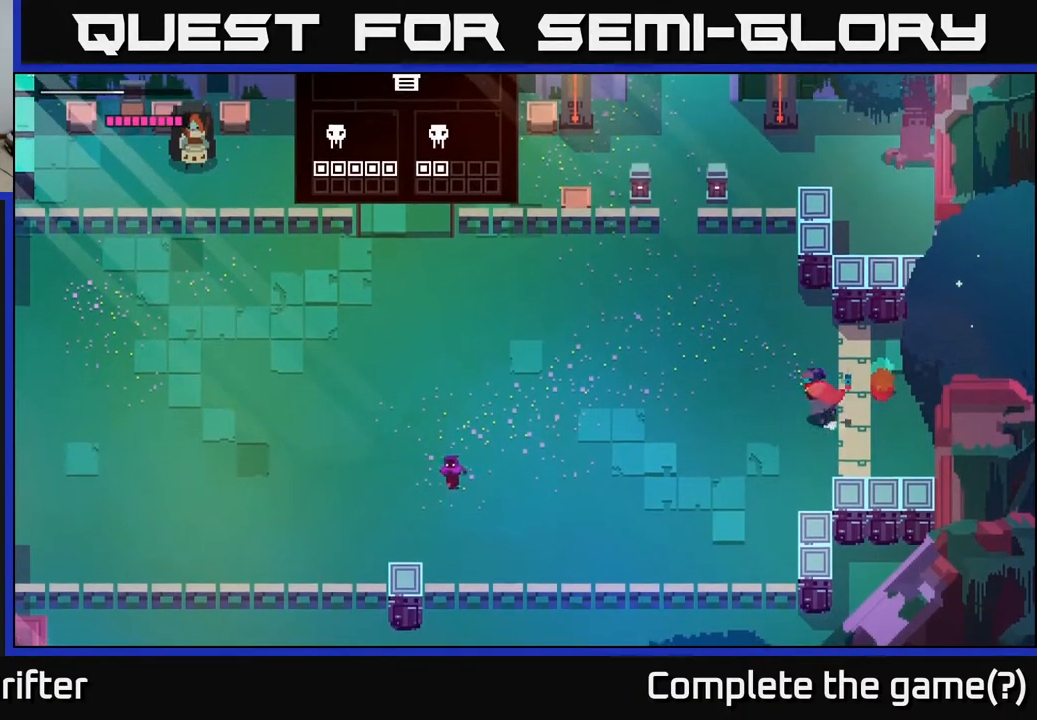
{"buttons": [], "left_stick": "up-right", "right_stick": "center", "events": [[50, "A", "down"], [183, "A", "up"], [267, "left_stick", "center"], [350, "left_stick", "right"], [450, "left_stick", "up-right"]]}
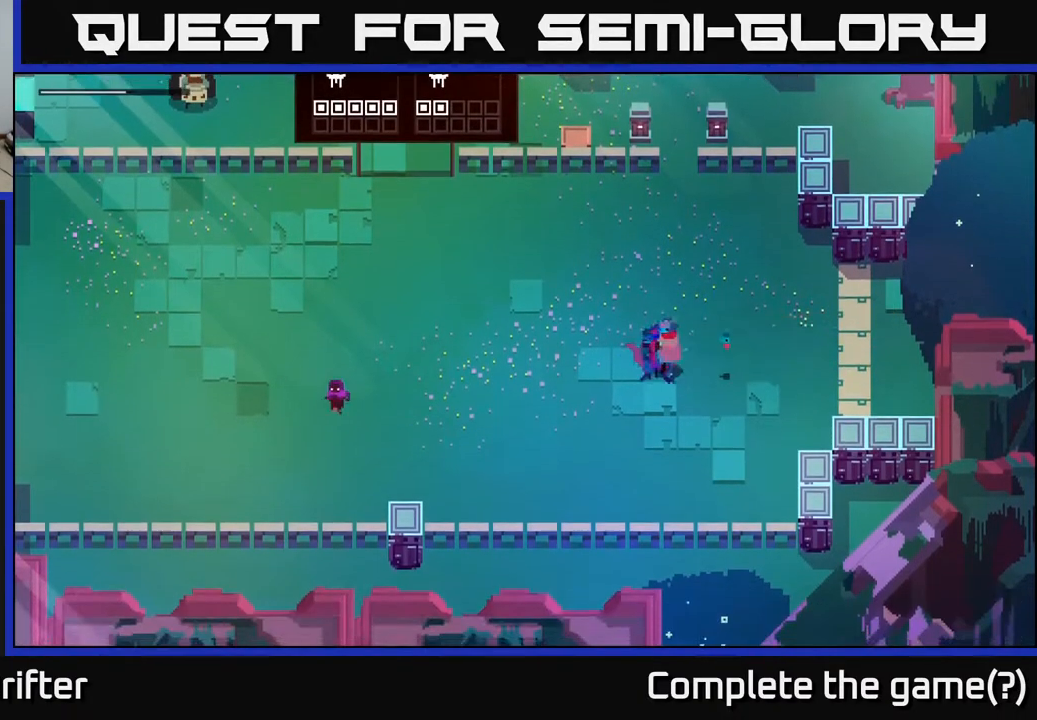
{"buttons": [], "left_stick": "left", "right_stick": "center", "events": [[33, "left_stick", "up"], [100, "left_stick", "up-left"], [383, "left_stick", "left"]]}
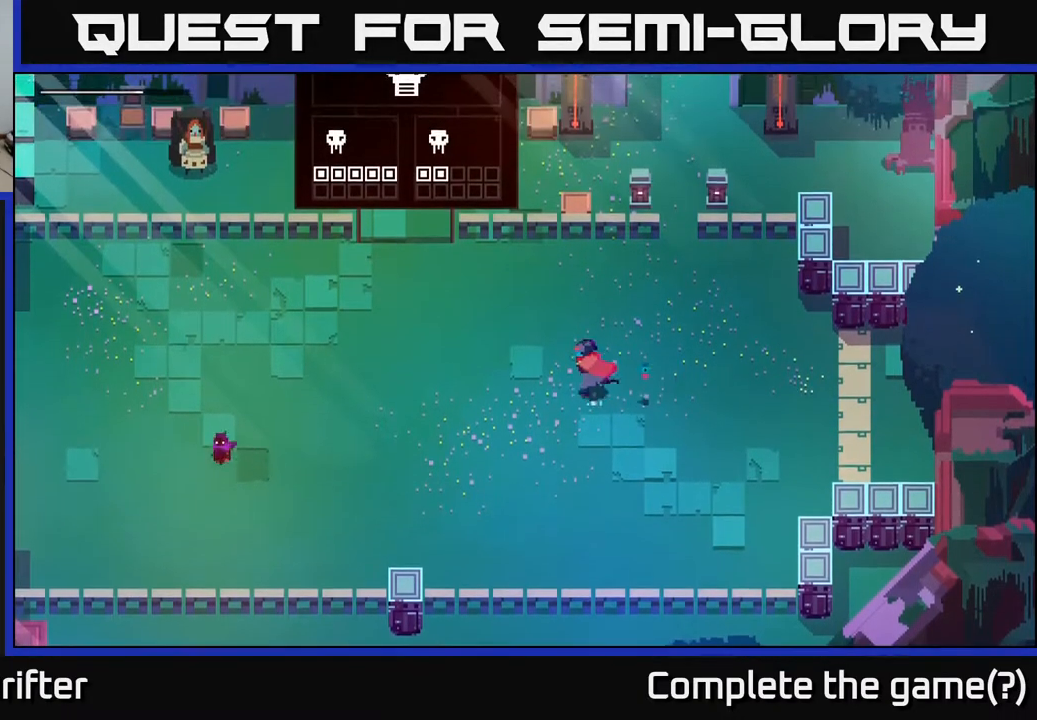
{"buttons": [], "left_stick": "left", "right_stick": "center", "events": [[250, "left_stick", "center"], [417, "left_stick", "left"]]}
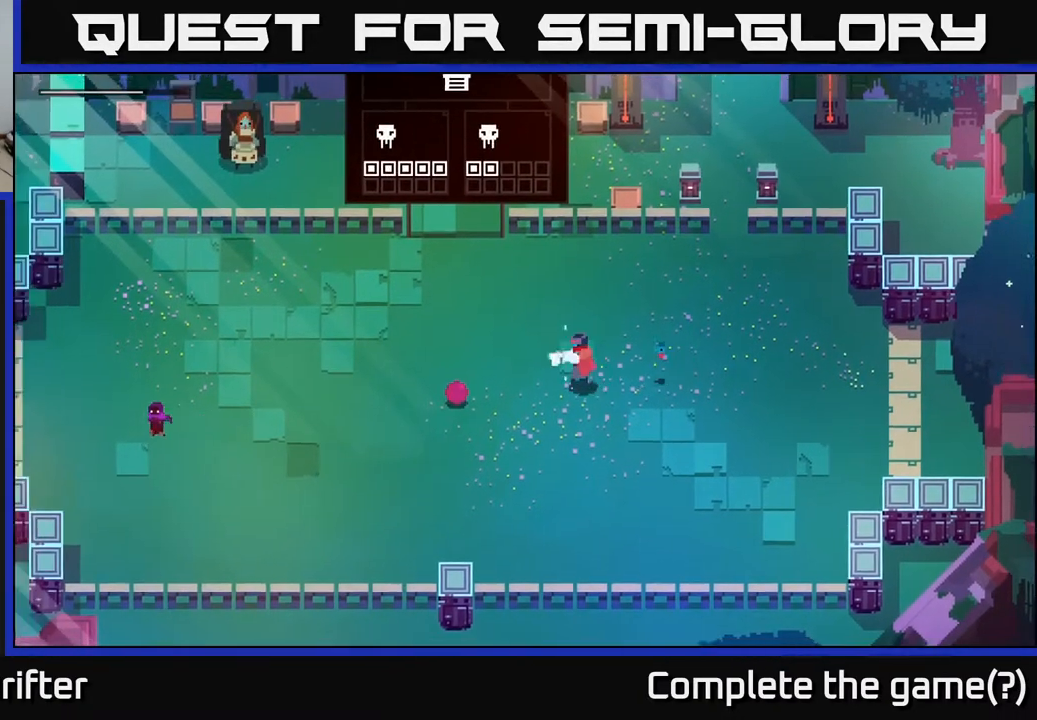
{"buttons": ["L2", "R2"], "left_stick": "left", "right_stick": "center", "events": [[33, "L2", "down"], [267, "R2", "down"], [383, "R2", "up"], [467, "R2", "down"]]}
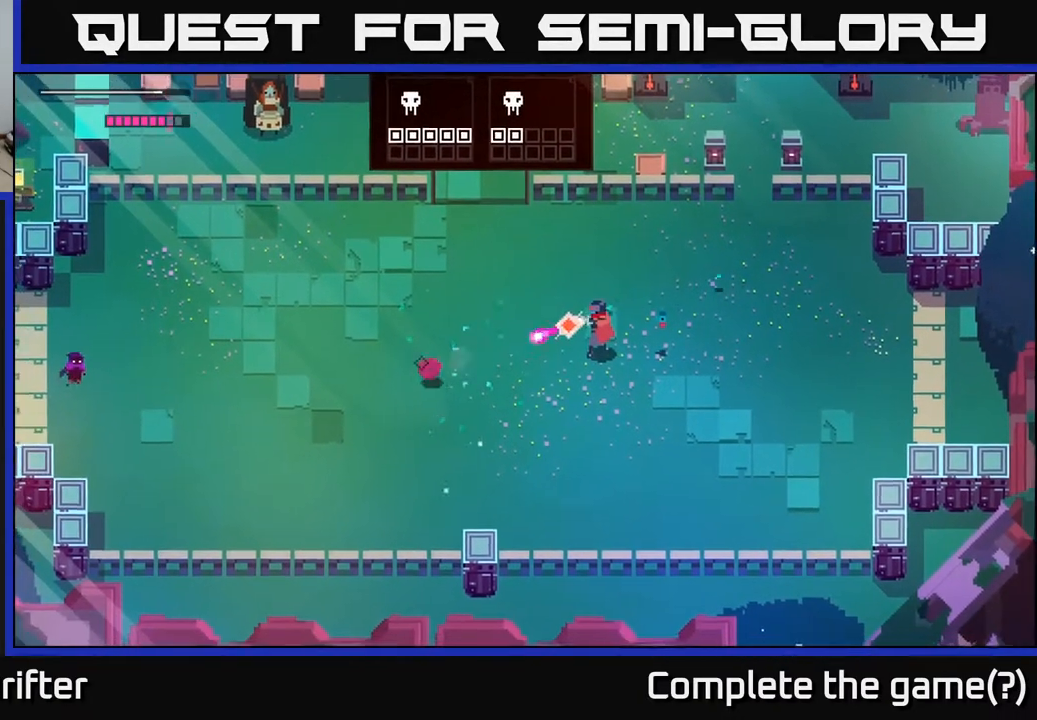
{"buttons": [], "left_stick": "left", "right_stick": "center", "events": [[100, "R2", "up"], [283, "L2", "up"]]}
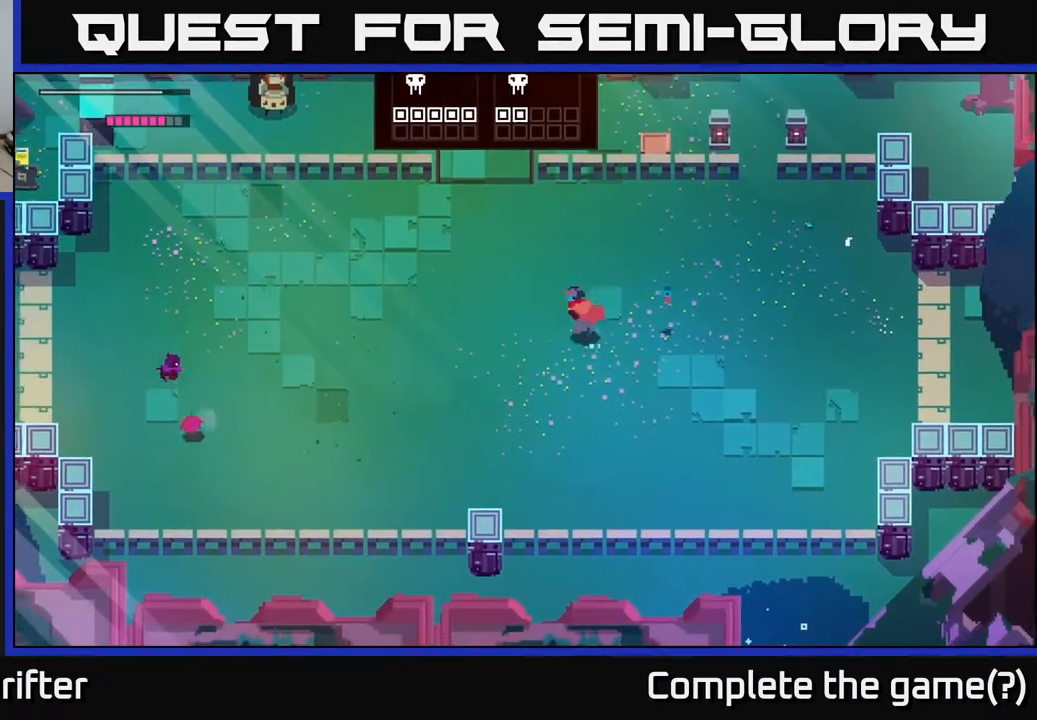
{"buttons": [], "left_stick": "down", "right_stick": "center", "events": [[250, "left_stick", "down-left"], [383, "left_stick", "down"]]}